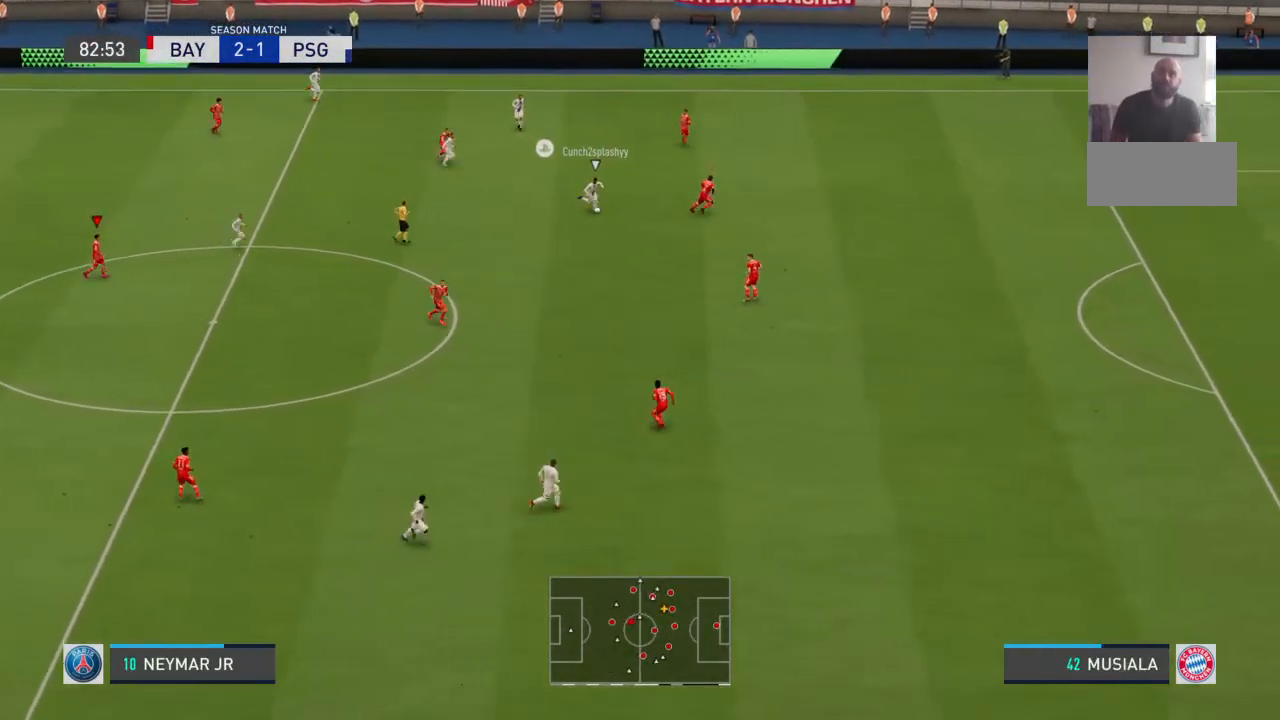
Gameplay with a controller (PlayStation layout); each line is a JSON object with the inputs held at the frame after it (dt_ms = milliseconds from this image to that frame). "events" lists button and stick changes between this image and that frame as [ms after this image, input, new state], when the widget could be followed in between. Not read: DPAD_UP L1 L2 L3 R1 R2 R3 SELECT START TRIANGLE.
{"dt_ms": 500, "buttons": [], "left_stick": "right", "right_stick": "center", "events": []}
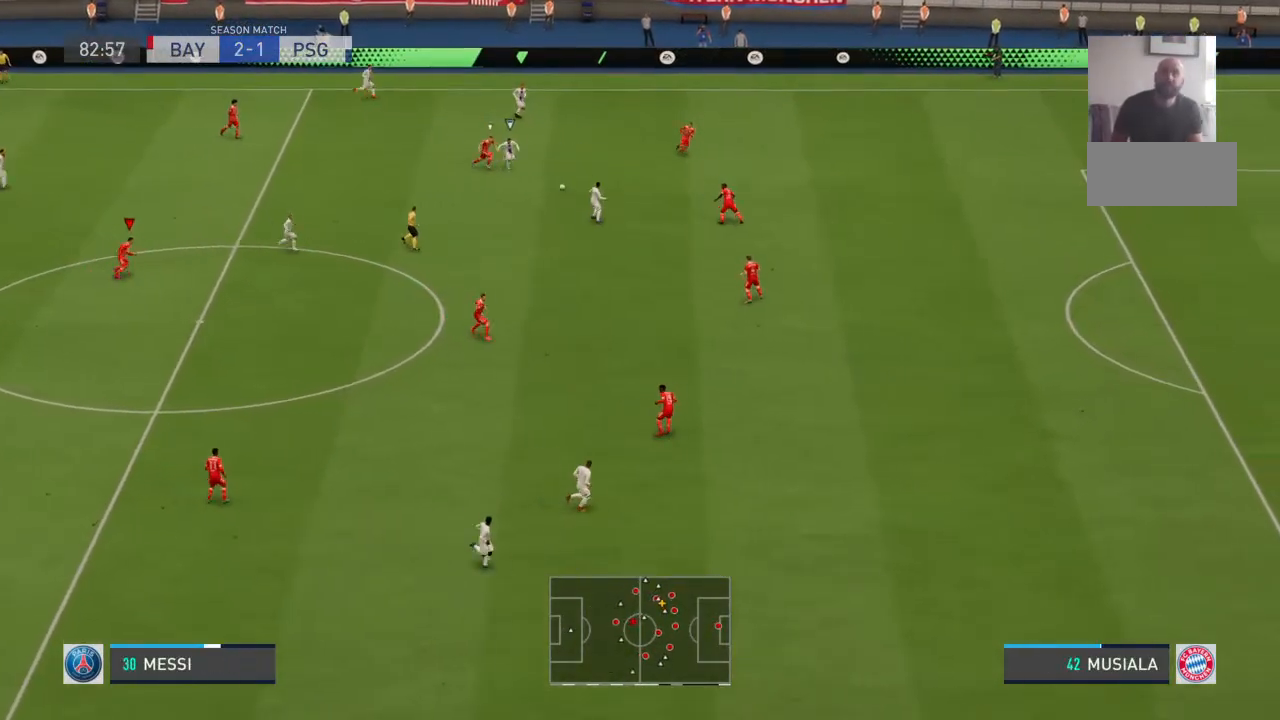
{"dt_ms": 500, "buttons": [], "left_stick": "center", "right_stick": "center", "events": [[33, "left_stick", "up-right"], [367, "left_stick", "center"]]}
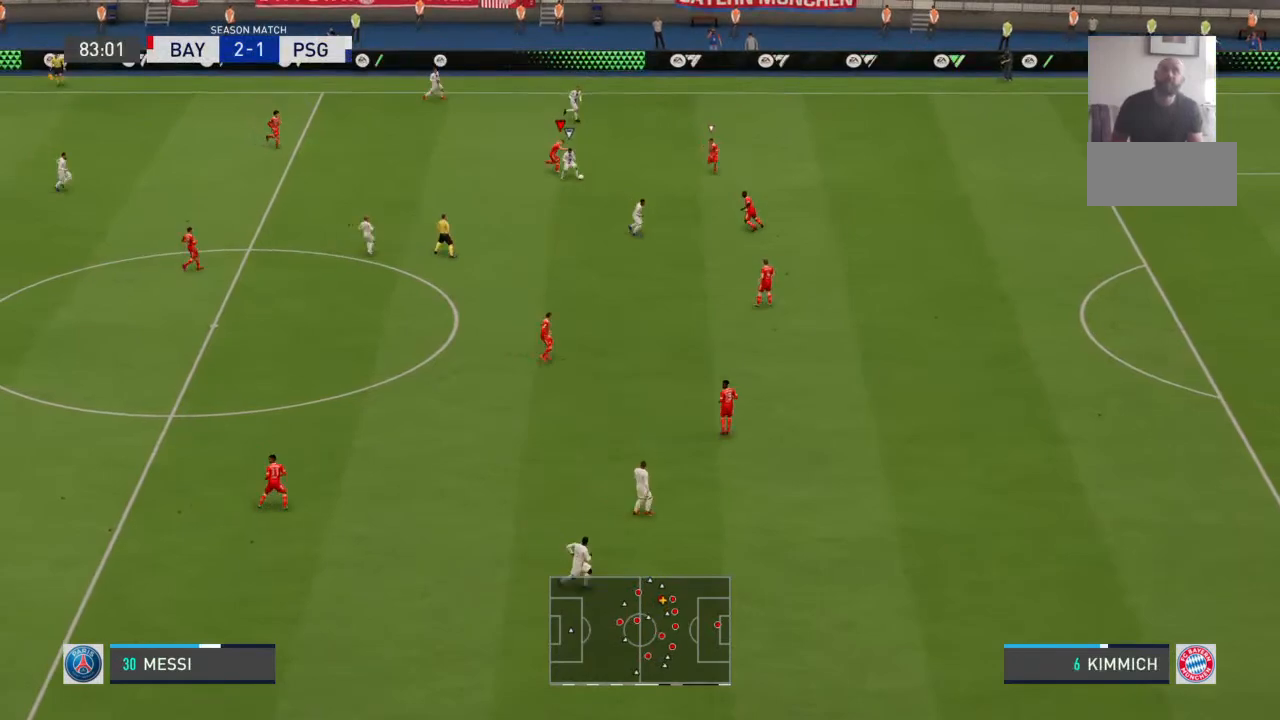
{"dt_ms": 500, "buttons": [], "left_stick": "down-right", "right_stick": "center", "events": [[433, "left_stick", "down-right"]]}
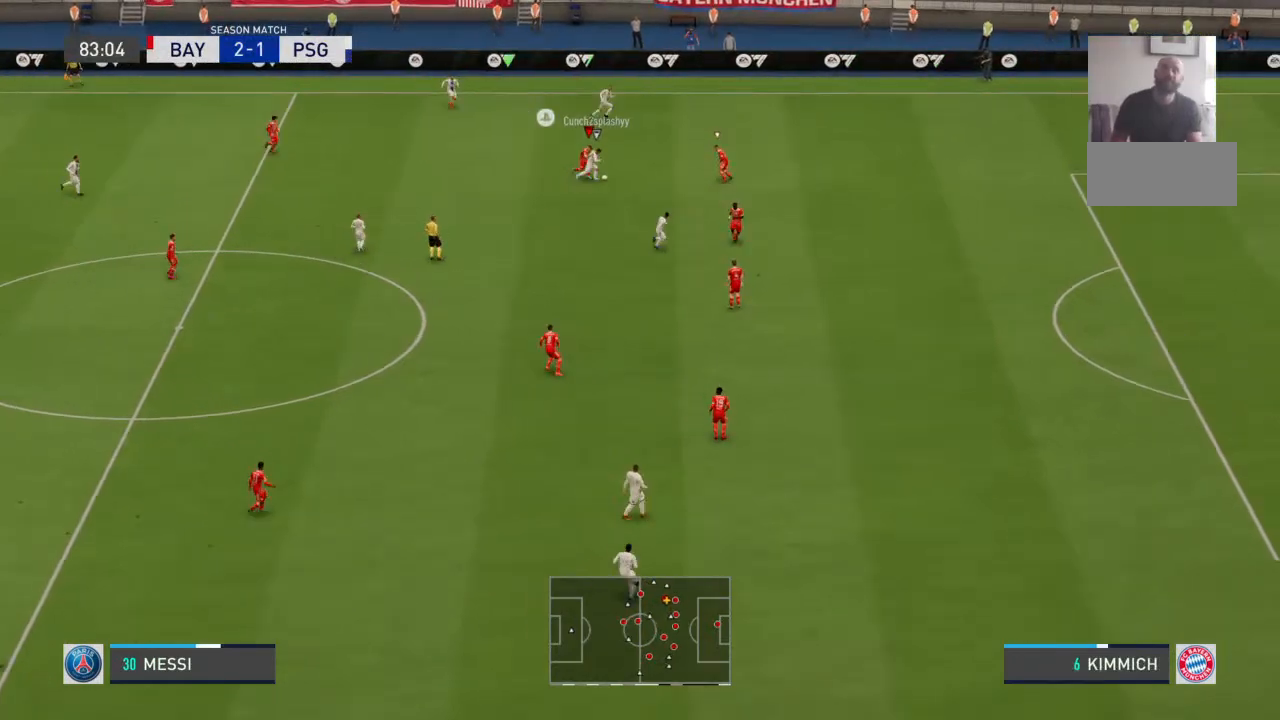
{"dt_ms": 500, "buttons": [], "left_stick": "down-right", "right_stick": "center"}
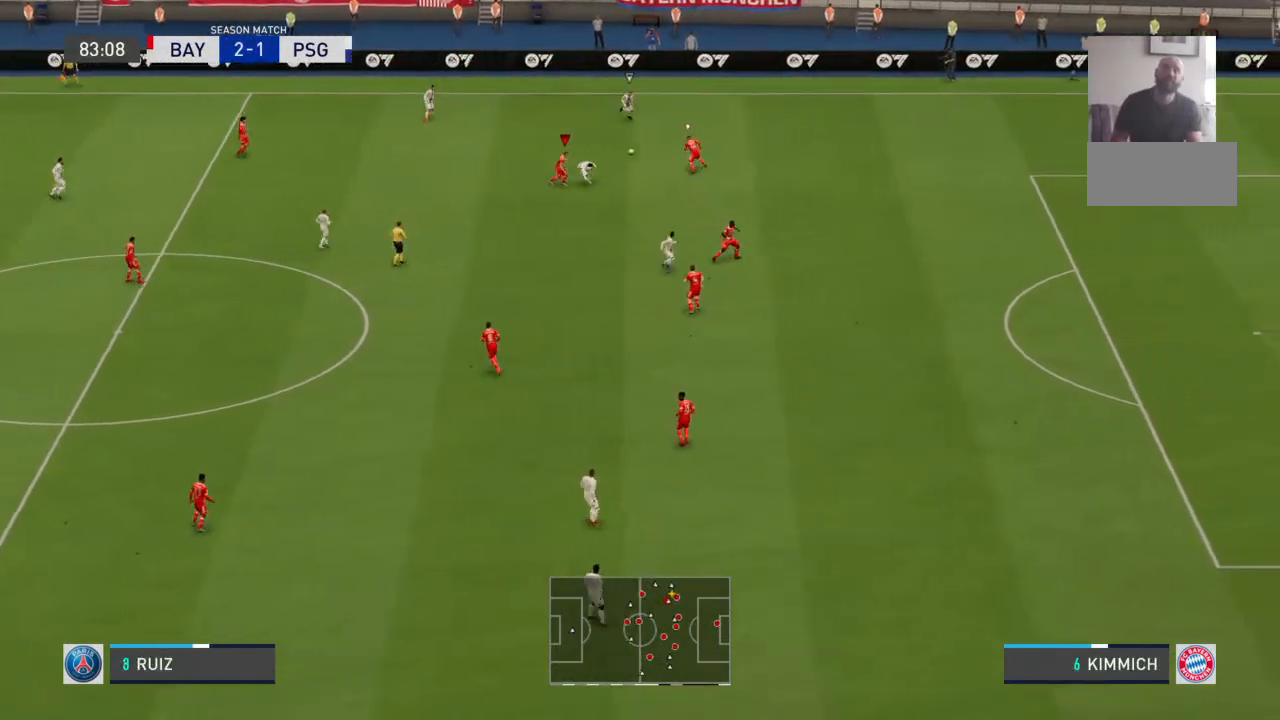
{"dt_ms": 500, "buttons": [], "left_stick": "center", "right_stick": "center", "events": [[300, "left_stick", "center"]]}
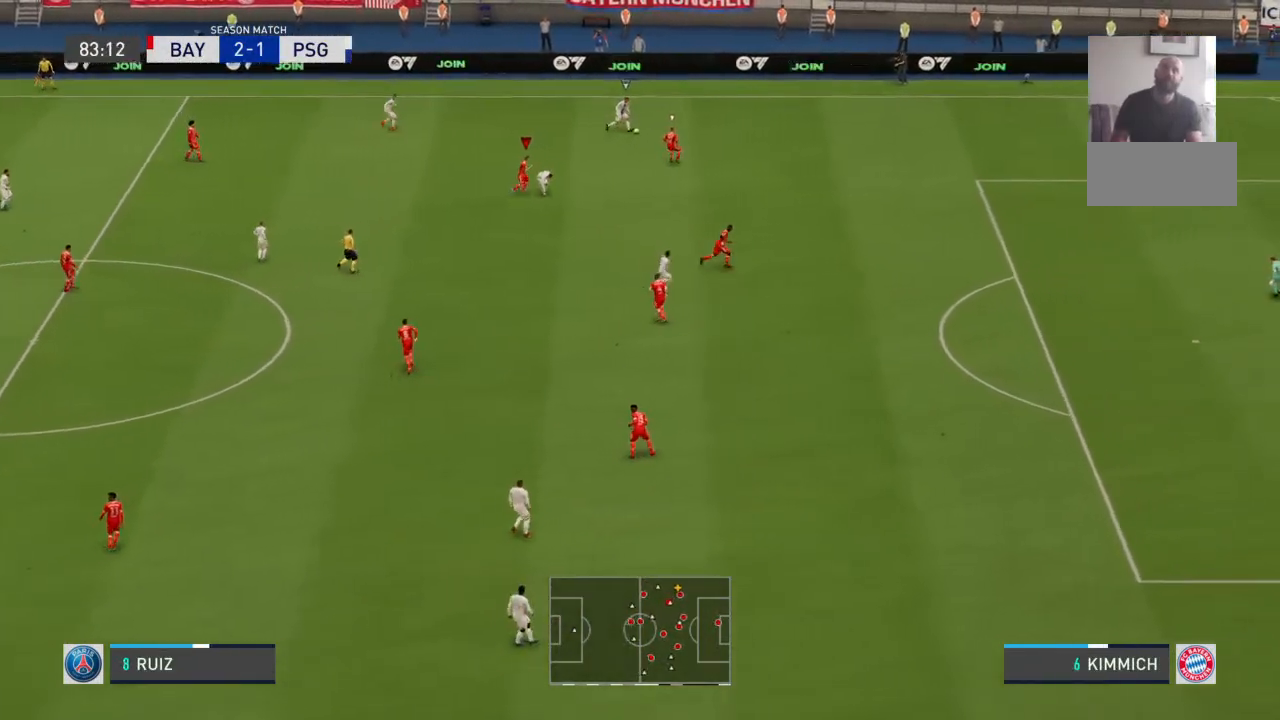
{"dt_ms": 1000, "buttons": [], "left_stick": "center", "right_stick": "center"}
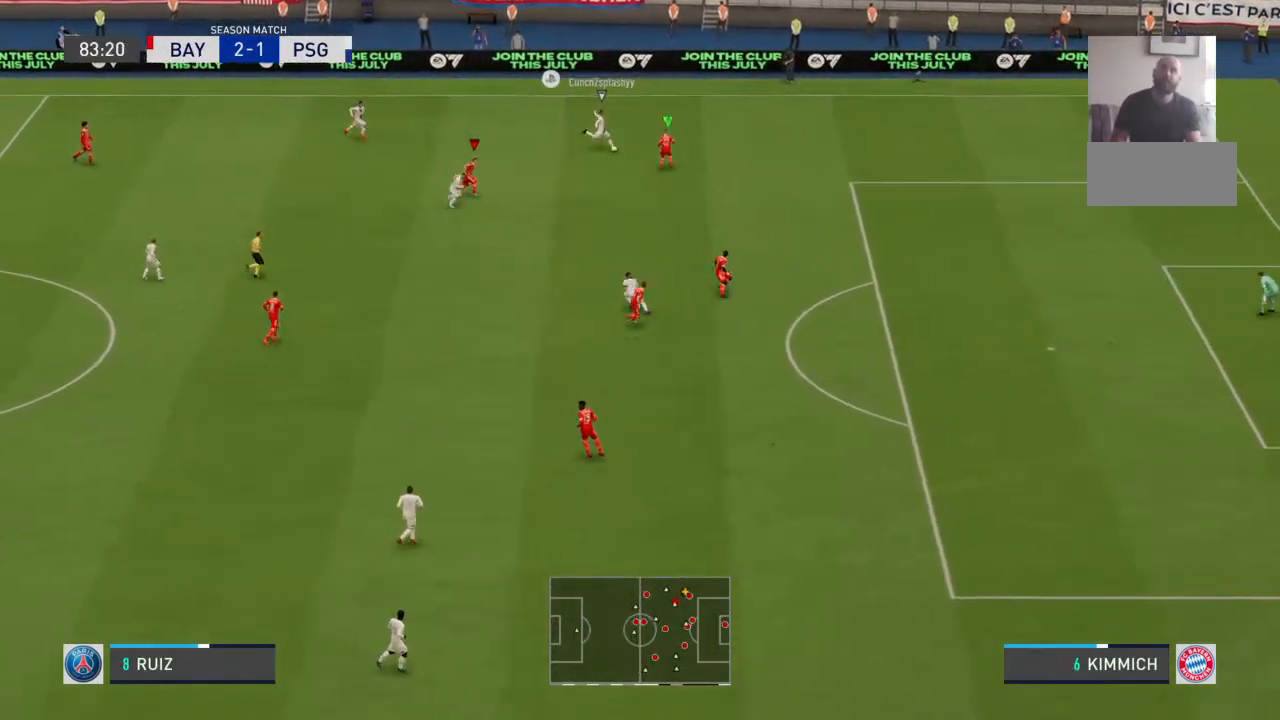
{"dt_ms": 500, "buttons": [], "left_stick": "center", "right_stick": "center", "events": []}
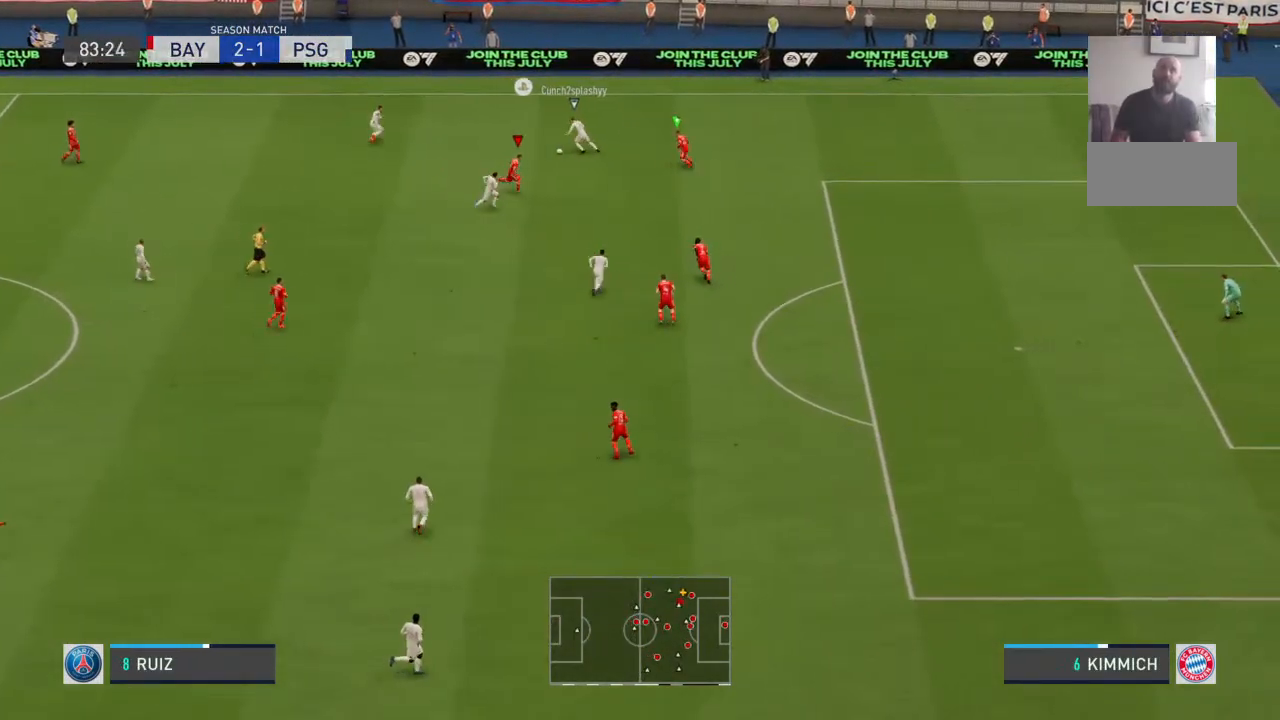
{"dt_ms": 500, "buttons": [], "left_stick": "up-left", "right_stick": "center", "events": [[133, "left_stick", "right"], [200, "left_stick", "up-right"], [300, "left_stick", "up"], [400, "left_stick", "up-left"]]}
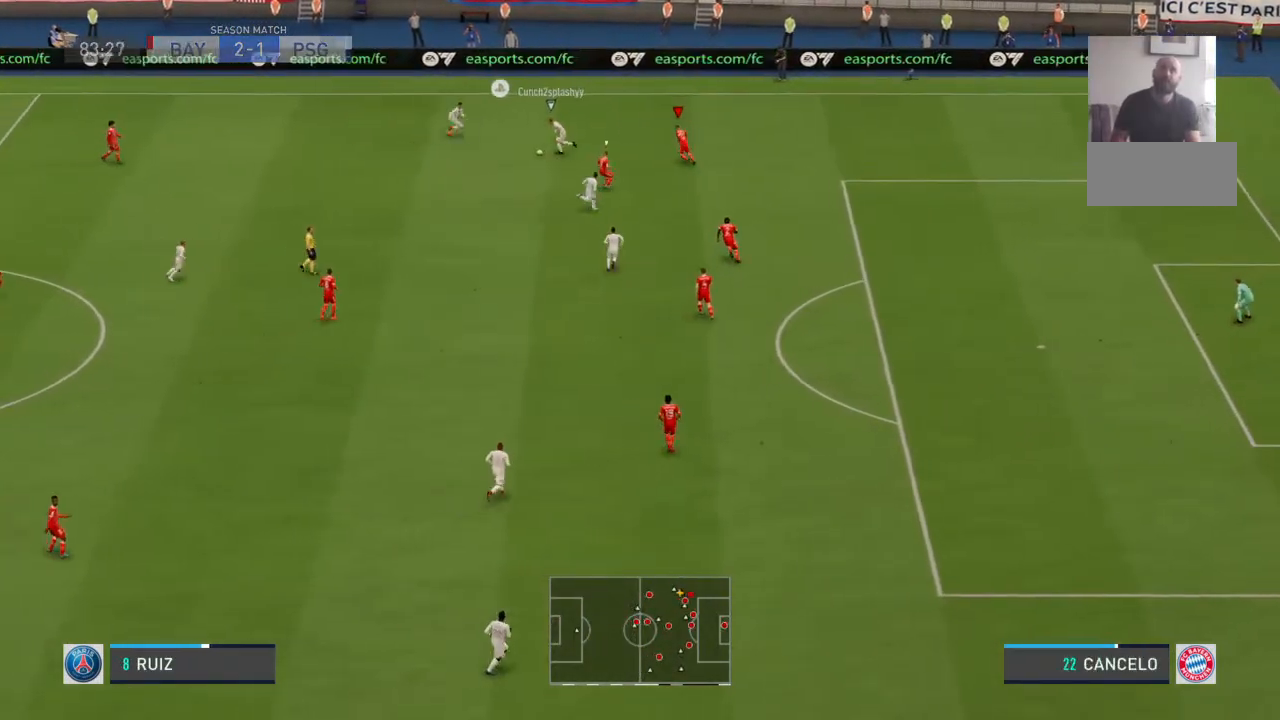
{"dt_ms": 500, "buttons": [], "left_stick": "down-left", "right_stick": "center", "events": [[33, "left_stick", "left"], [133, "left_stick", "down-left"]]}
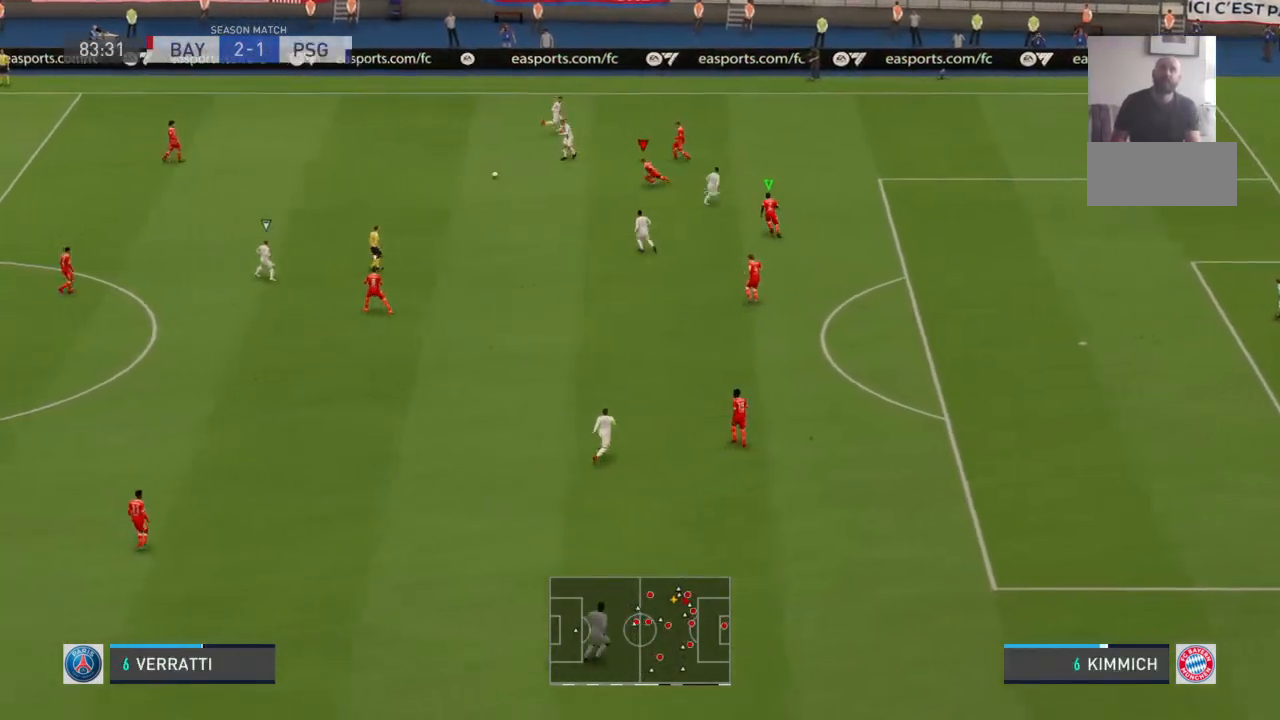
{"dt_ms": 500, "buttons": [], "left_stick": "up", "right_stick": "center", "events": [[433, "left_stick", "up-left"], [500, "left_stick", "up"]]}
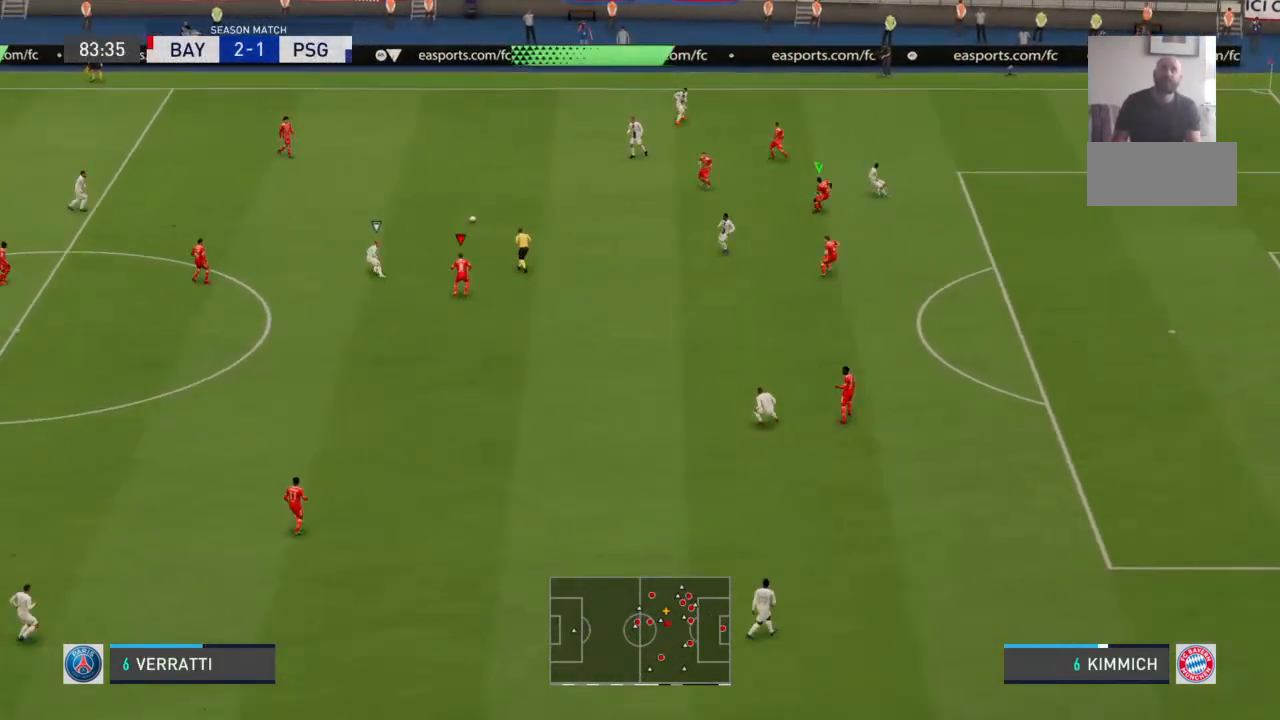
{"dt_ms": 500, "buttons": [], "left_stick": "up-left", "right_stick": "center", "events": [[433, "left_stick", "up-left"]]}
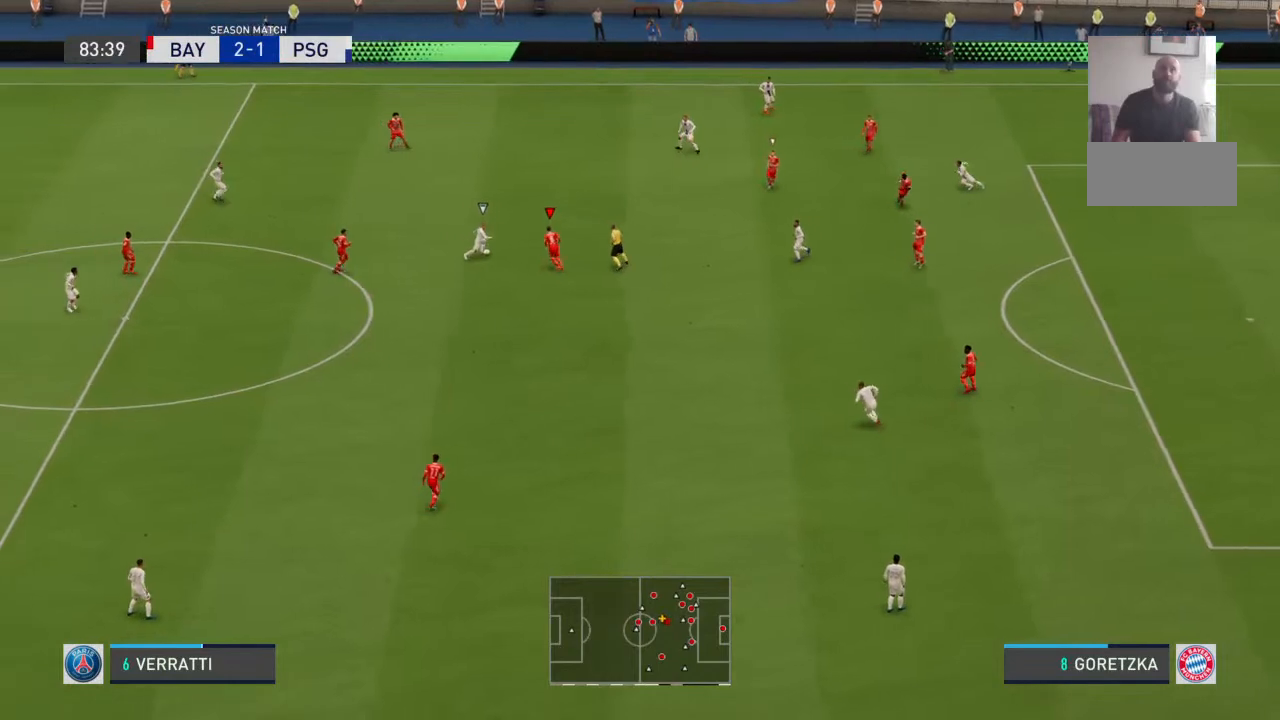
{"dt_ms": 500, "buttons": [], "left_stick": "left", "right_stick": "center"}
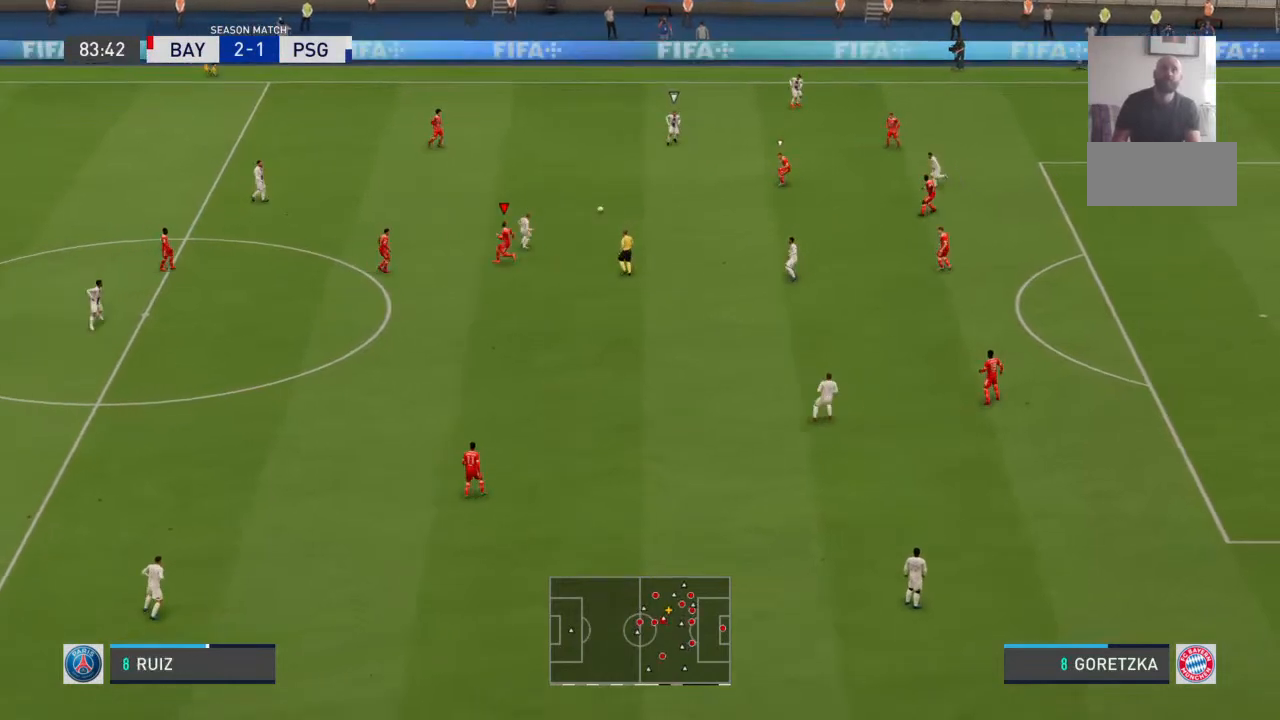
{"dt_ms": 500, "buttons": [], "left_stick": "up-right", "right_stick": "center", "events": [[100, "left_stick", "up"], [167, "left_stick", "up-right"]]}
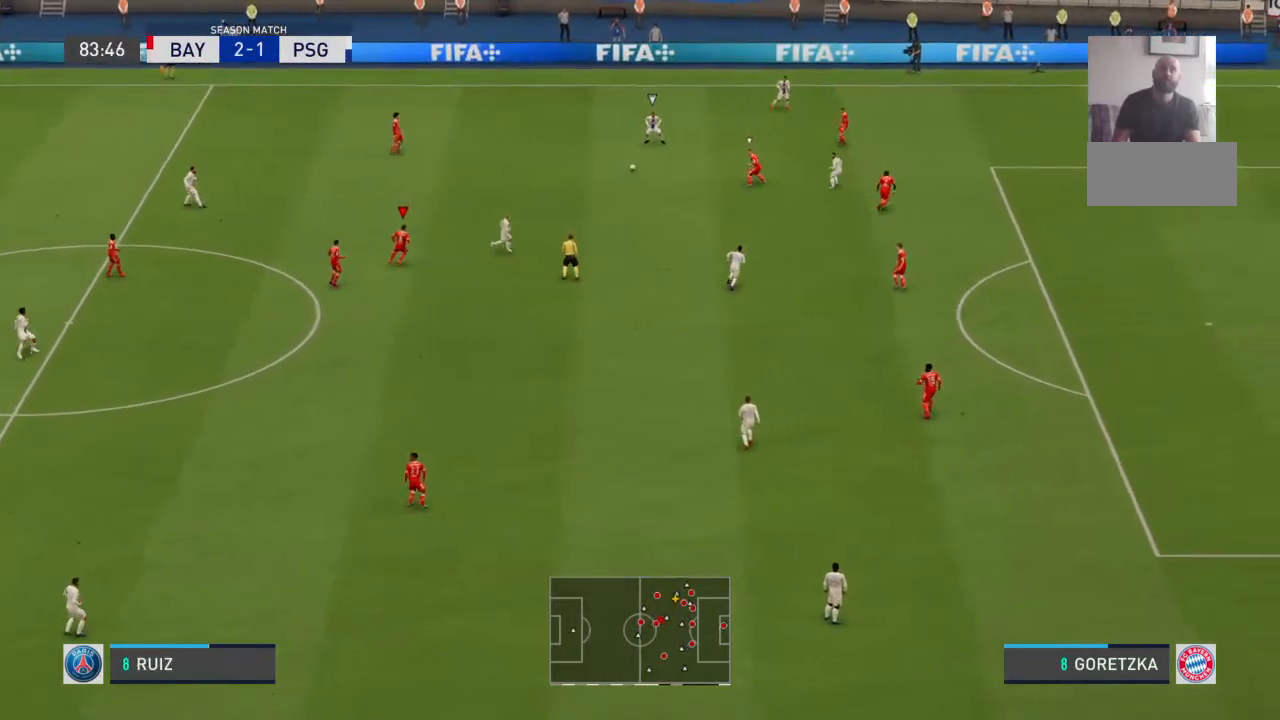
{"dt_ms": 500, "buttons": [], "left_stick": "right", "right_stick": "center", "events": [[267, "left_stick", "center"], [467, "left_stick", "right"]]}
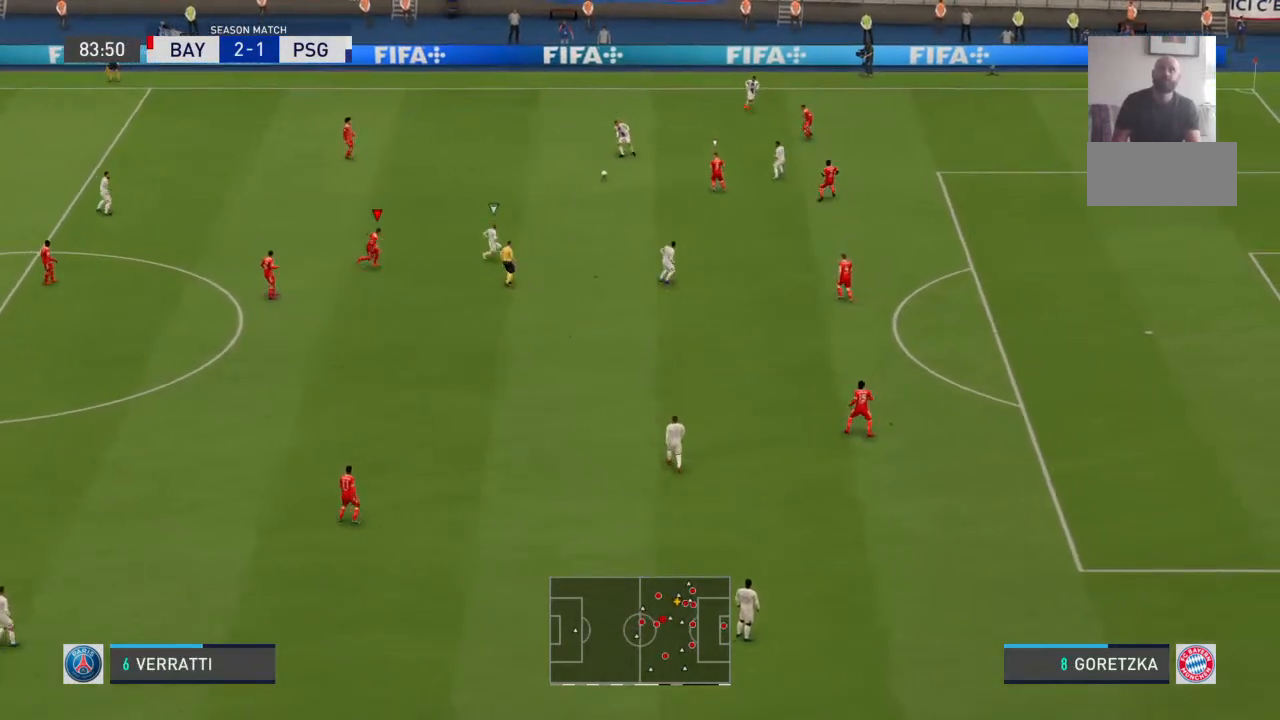
{"dt_ms": 500, "buttons": [], "left_stick": "down-right", "right_stick": "center", "events": [[367, "left_stick", "down-right"]]}
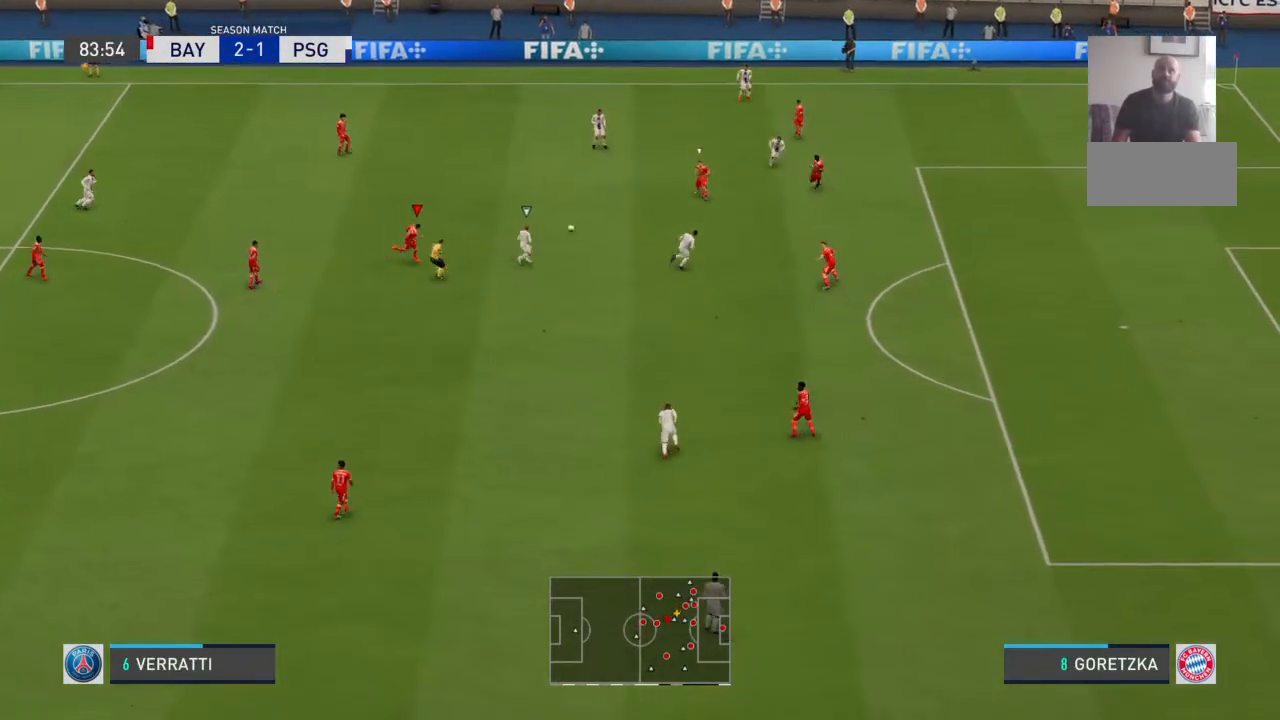
{"dt_ms": 500, "buttons": [], "left_stick": "down-right", "right_stick": "center", "events": []}
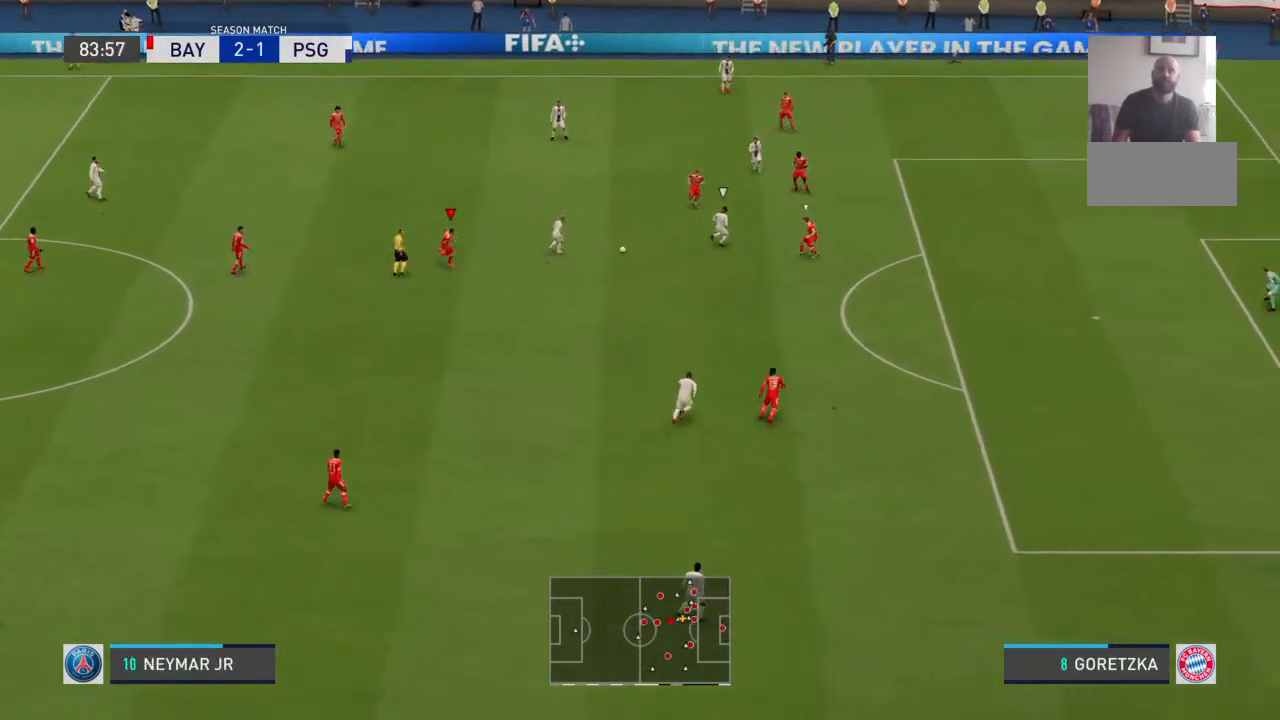
{"dt_ms": 500, "buttons": [], "left_stick": "down-right", "right_stick": "center", "events": []}
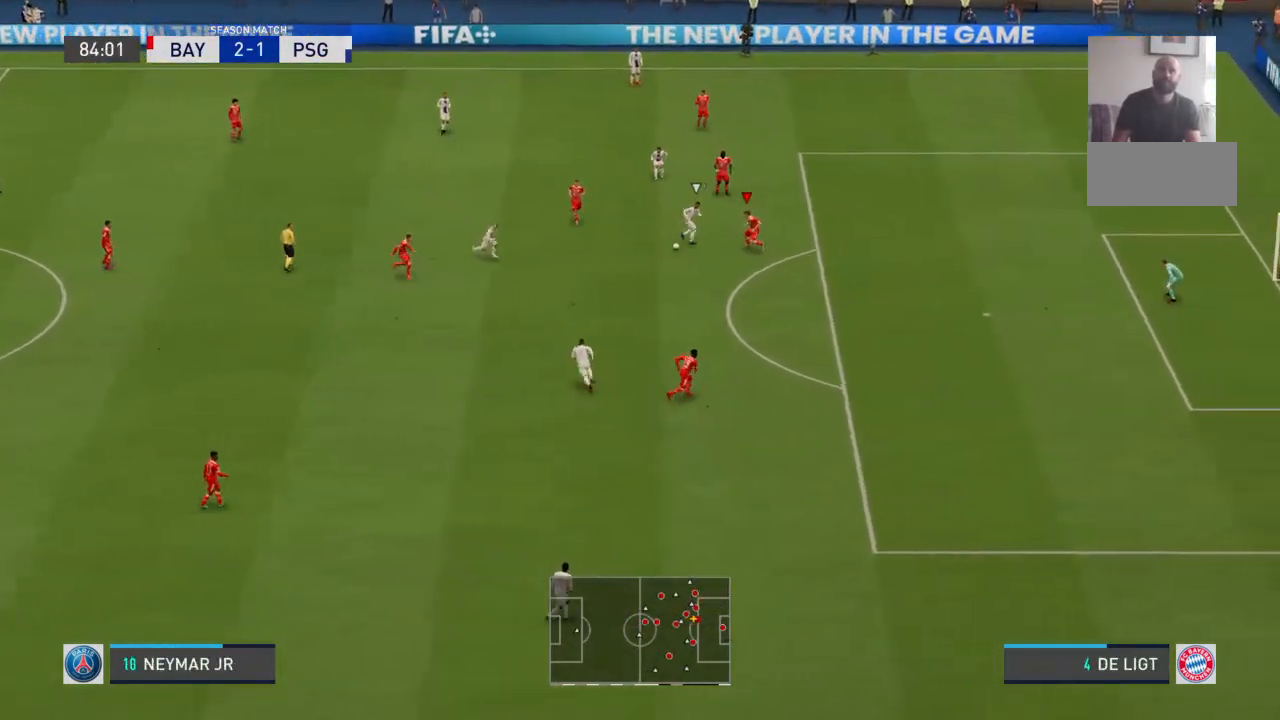
{"dt_ms": 500, "buttons": [], "left_stick": "up-right", "right_stick": "center", "events": [[33, "left_stick", "down-left"], [267, "left_stick", "up-left"], [333, "left_stick", "up"], [467, "left_stick", "up-right"]]}
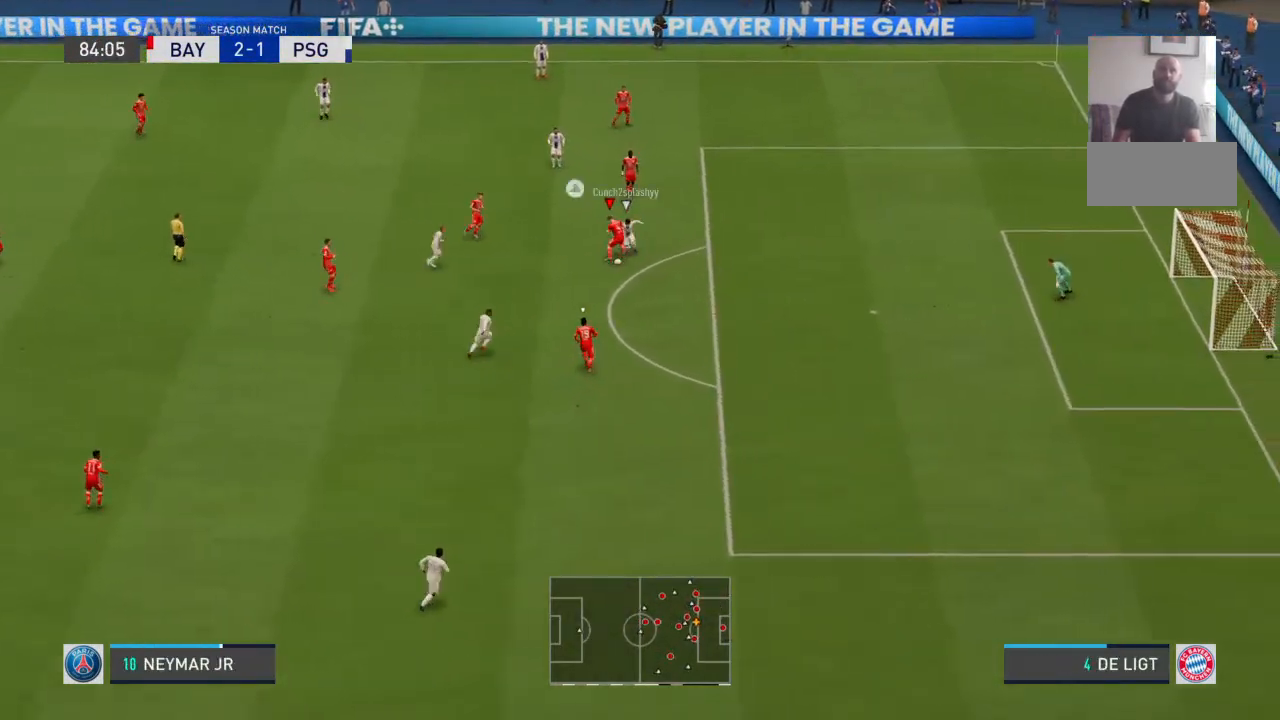
{"dt_ms": 500, "buttons": [], "left_stick": "up-right", "right_stick": "center", "events": []}
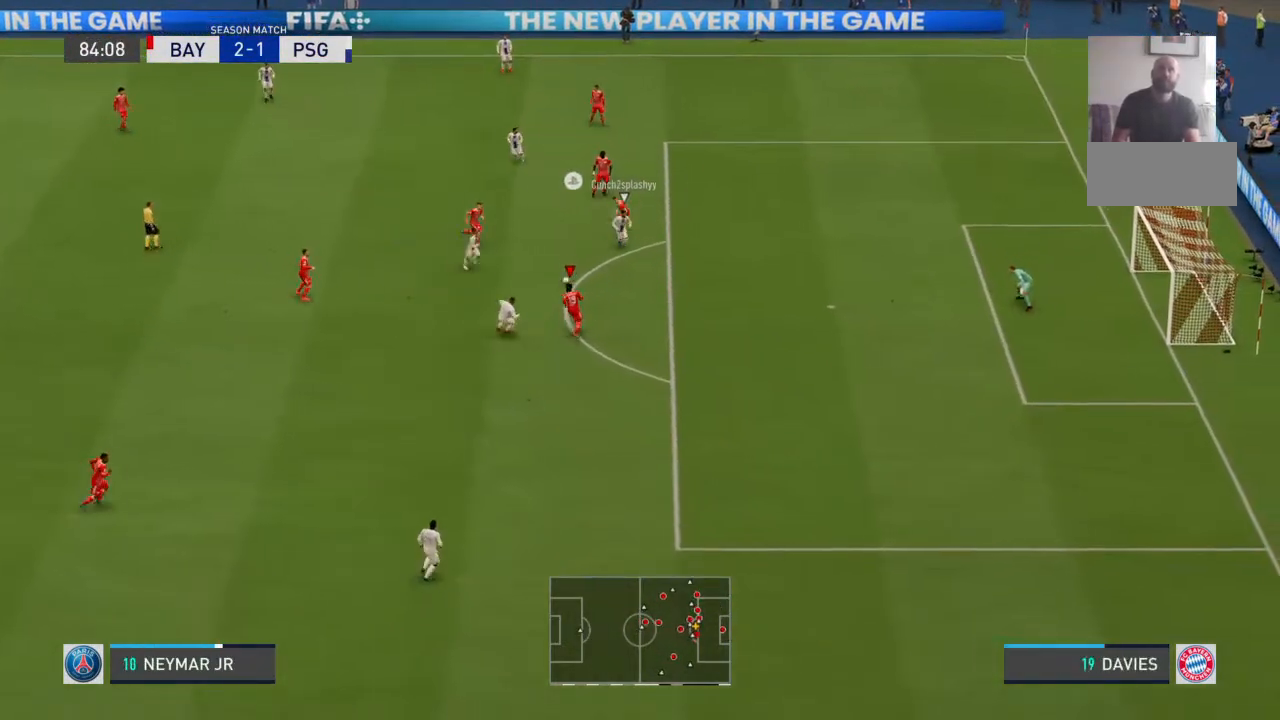
{"dt_ms": 500, "buttons": [], "left_stick": "up-right", "right_stick": "center", "events": [[167, "left_stick", "down-right"], [467, "left_stick", "up-right"]]}
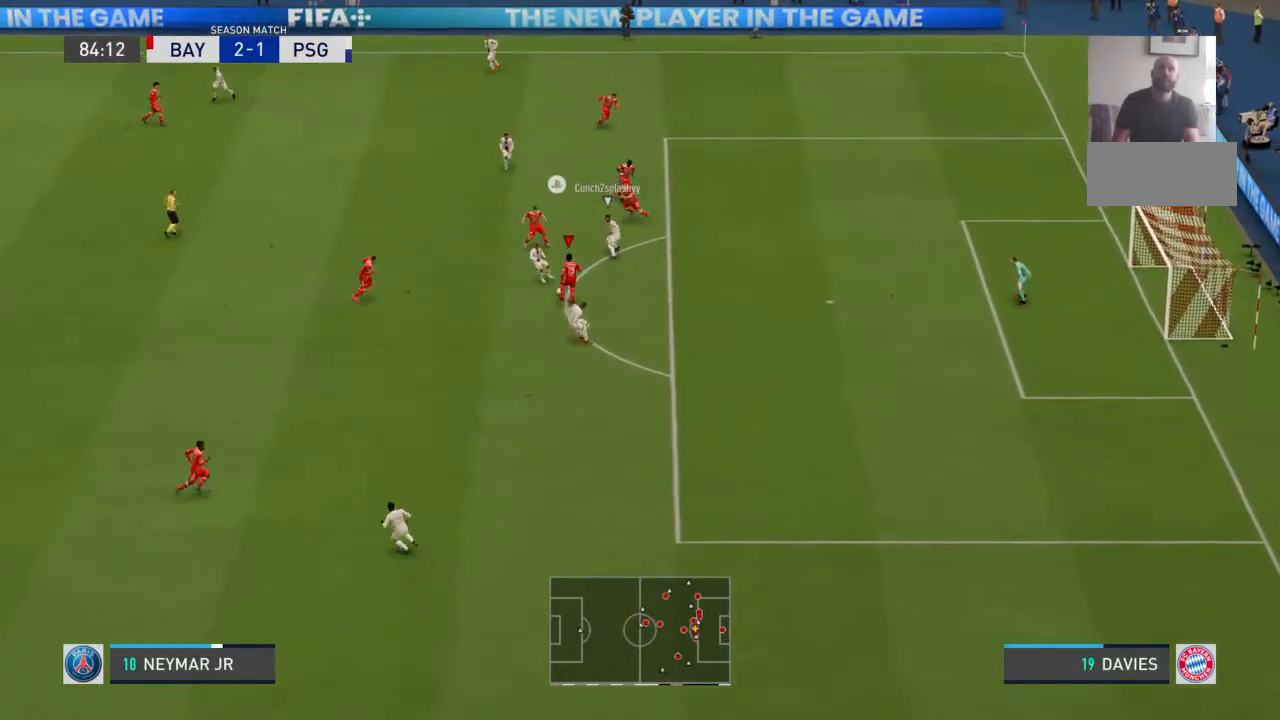
{"dt_ms": 500, "buttons": [], "left_stick": "left", "right_stick": "center", "events": [[100, "left_stick", "up-left"], [167, "CROSS", "down"], [300, "CROSS", "up"], [300, "left_stick", "left"]]}
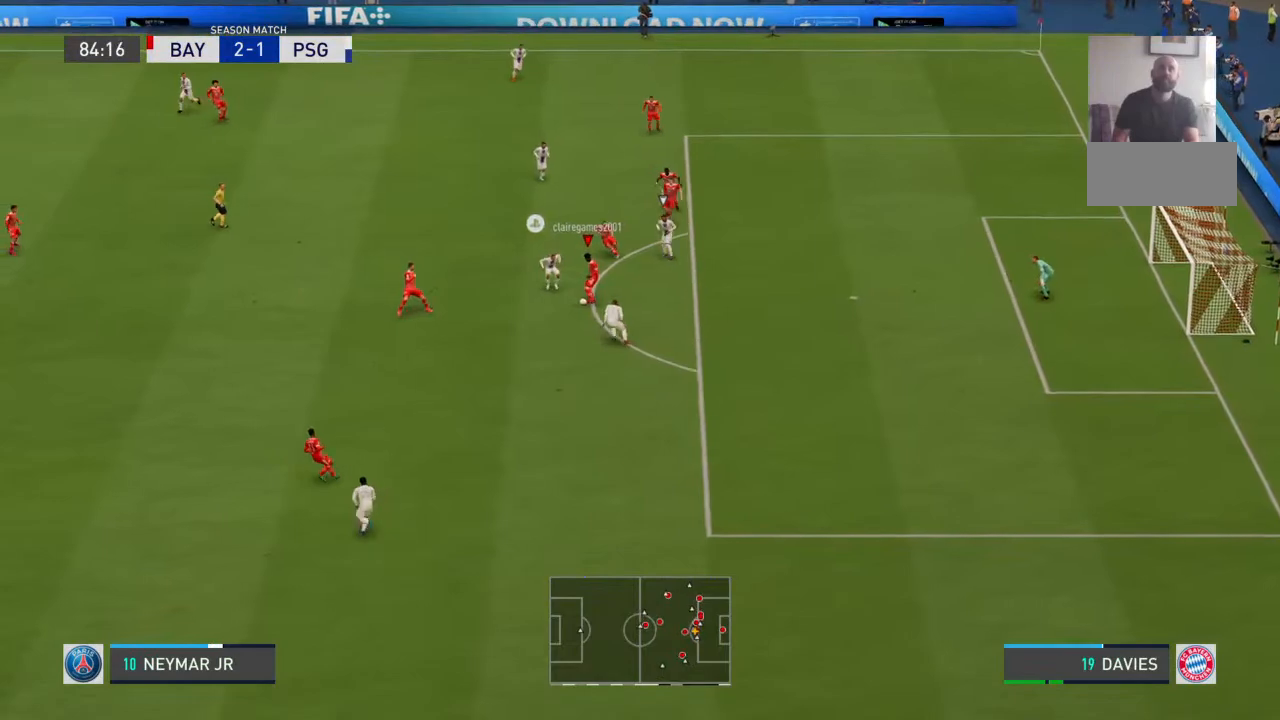
{"dt_ms": 500, "buttons": [], "left_stick": "down-left", "right_stick": "center"}
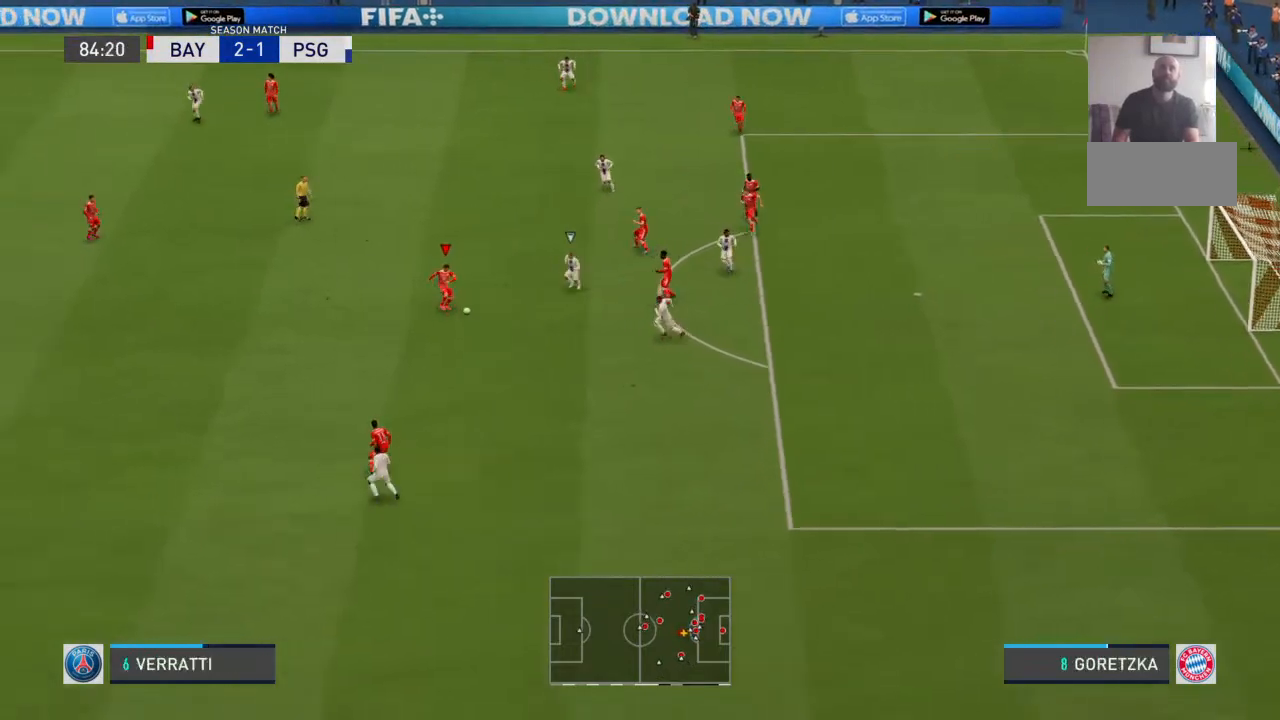
{"dt_ms": 500, "buttons": [], "left_stick": "left", "right_stick": "center", "events": [[133, "left_stick", "left"]]}
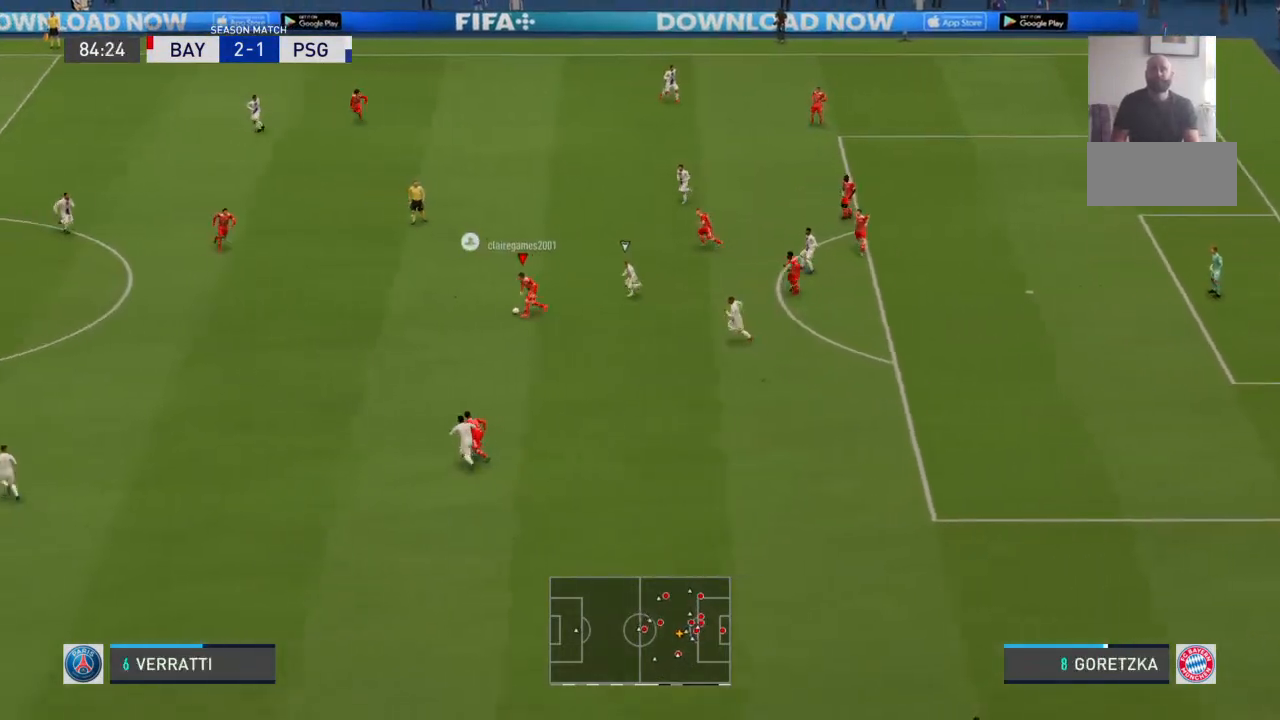
{"dt_ms": 500, "buttons": [], "left_stick": "left", "right_stick": "center", "events": []}
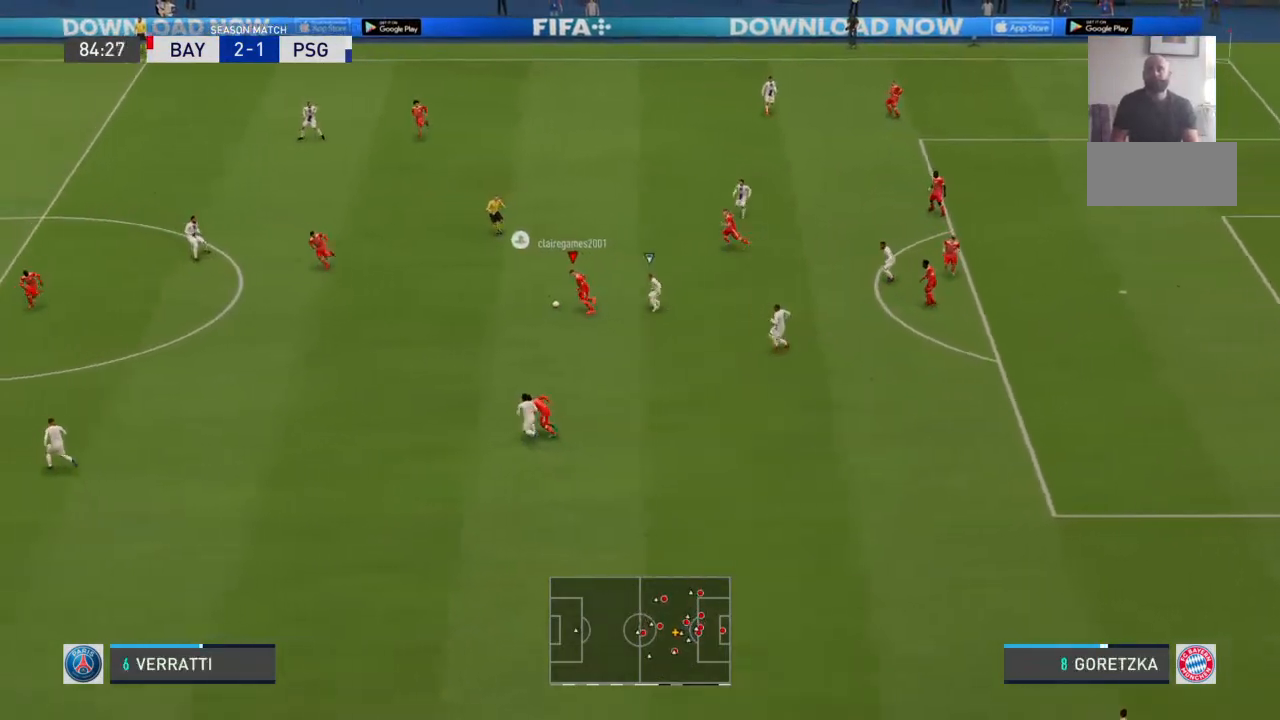
{"dt_ms": 500, "buttons": [], "left_stick": "left", "right_stick": "center", "events": []}
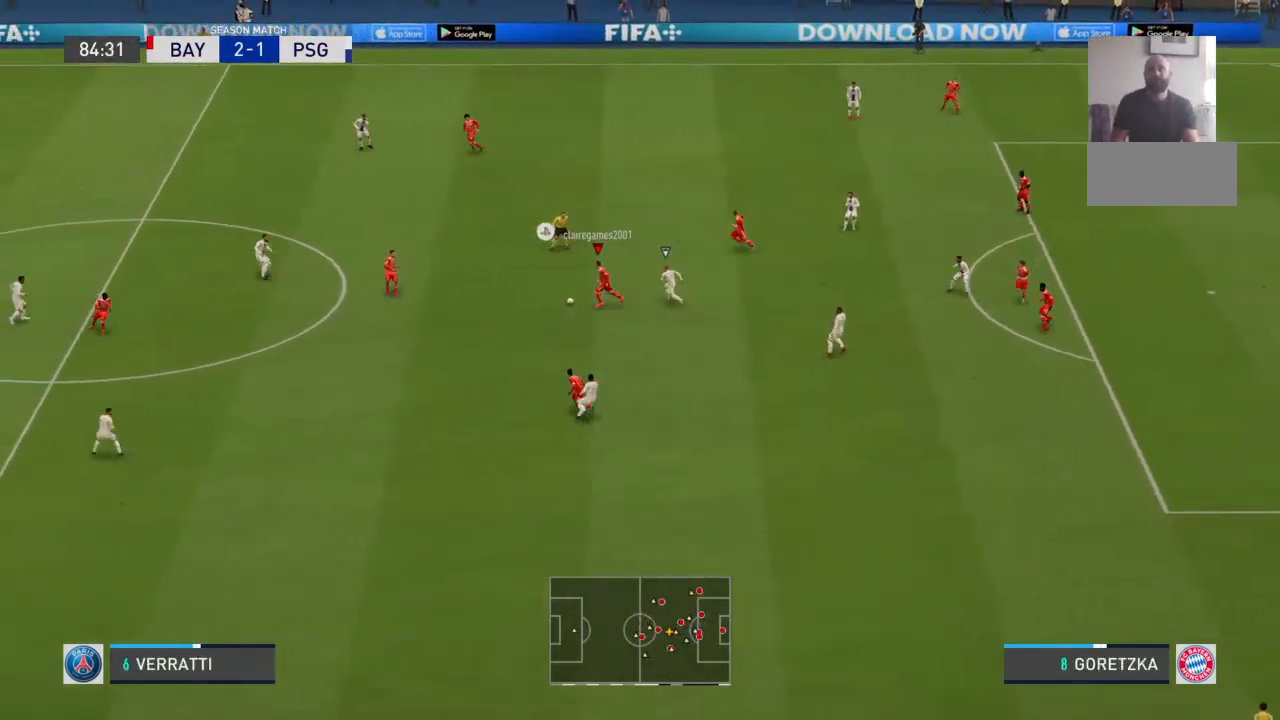
{"dt_ms": 500, "buttons": [], "left_stick": "up-left", "right_stick": "center", "events": [[200, "left_stick", "up-left"]]}
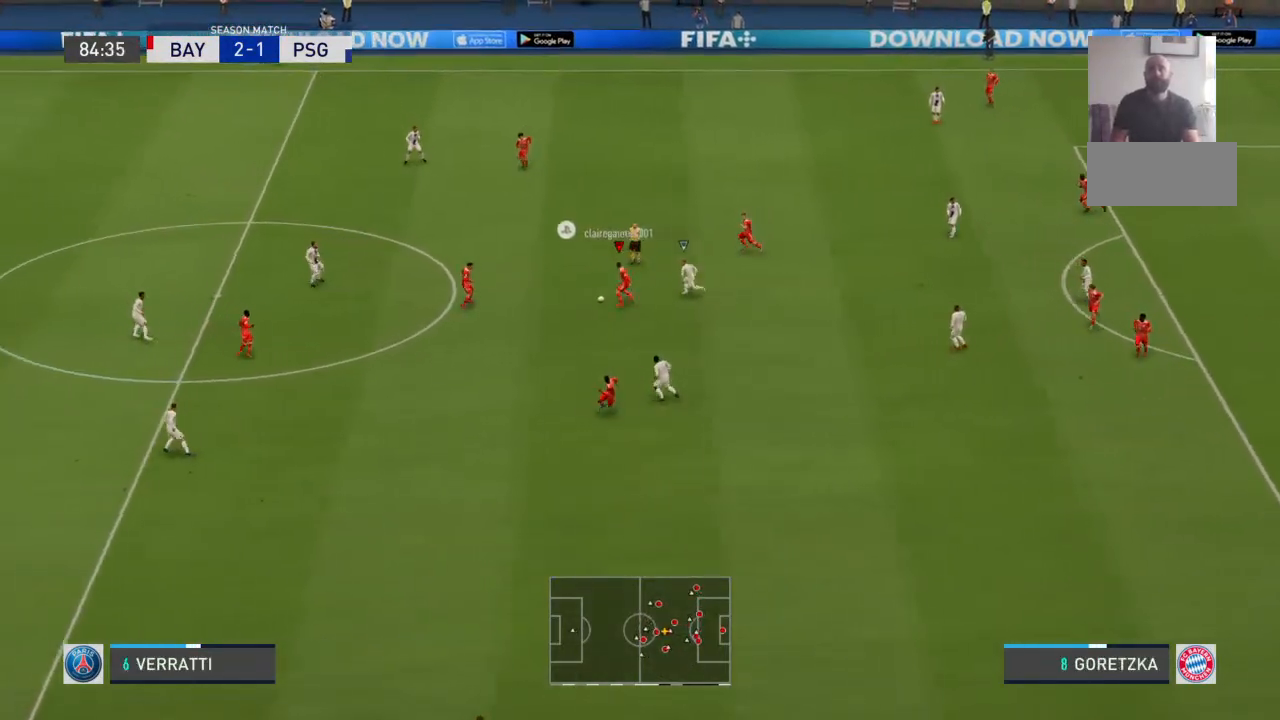
{"dt_ms": 500, "buttons": [], "left_stick": "up-left", "right_stick": "center", "events": []}
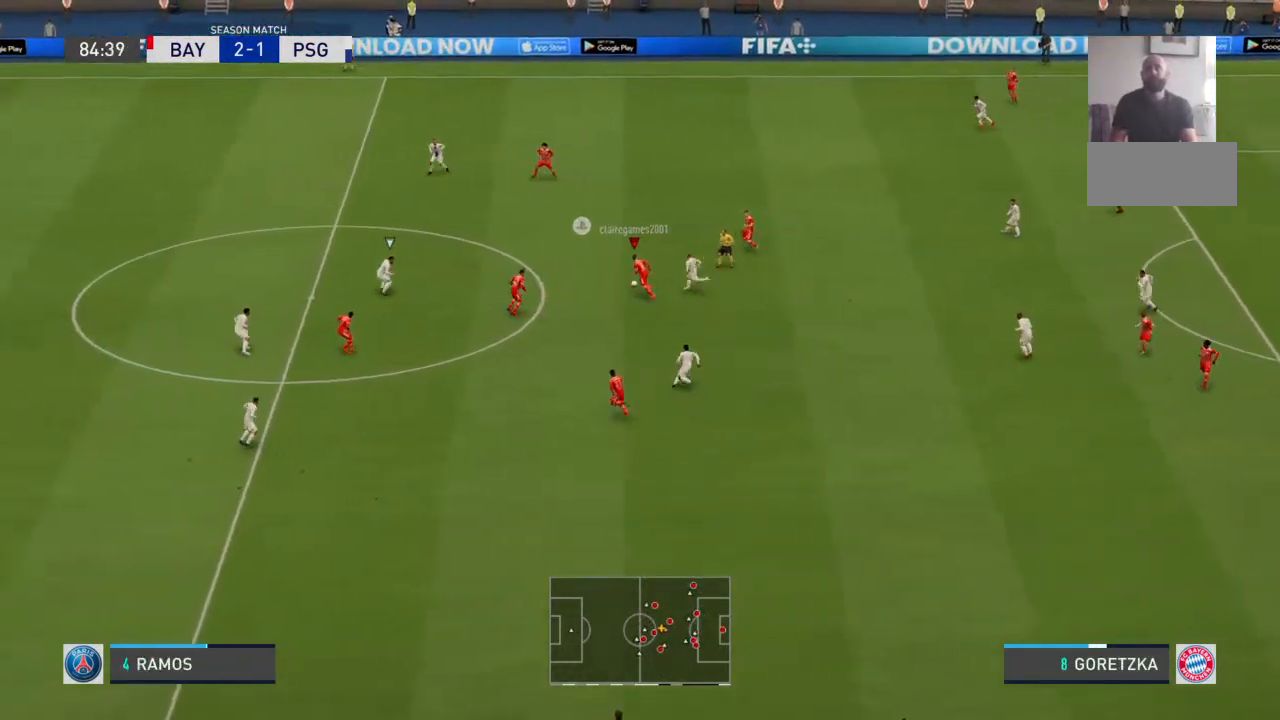
{"dt_ms": 500, "buttons": [], "left_stick": "up-left", "right_stick": "center", "events": []}
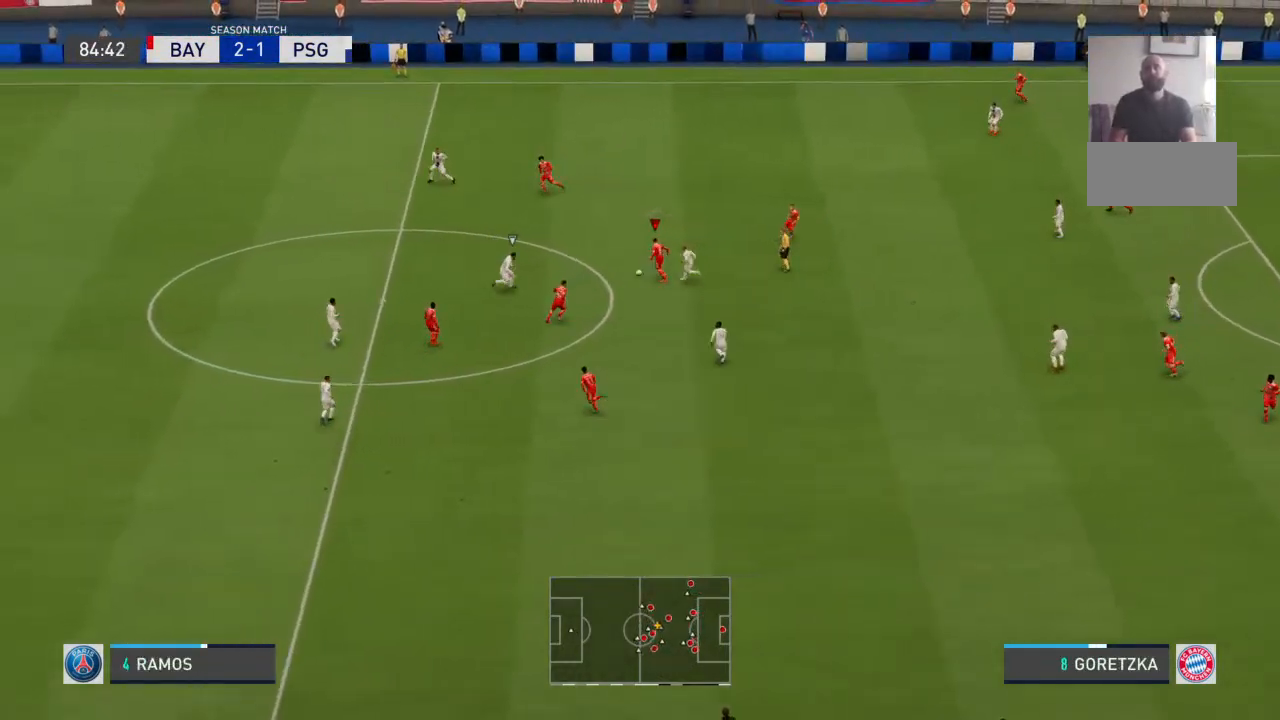
{"dt_ms": 500, "buttons": [], "left_stick": "up-left", "right_stick": "center", "events": []}